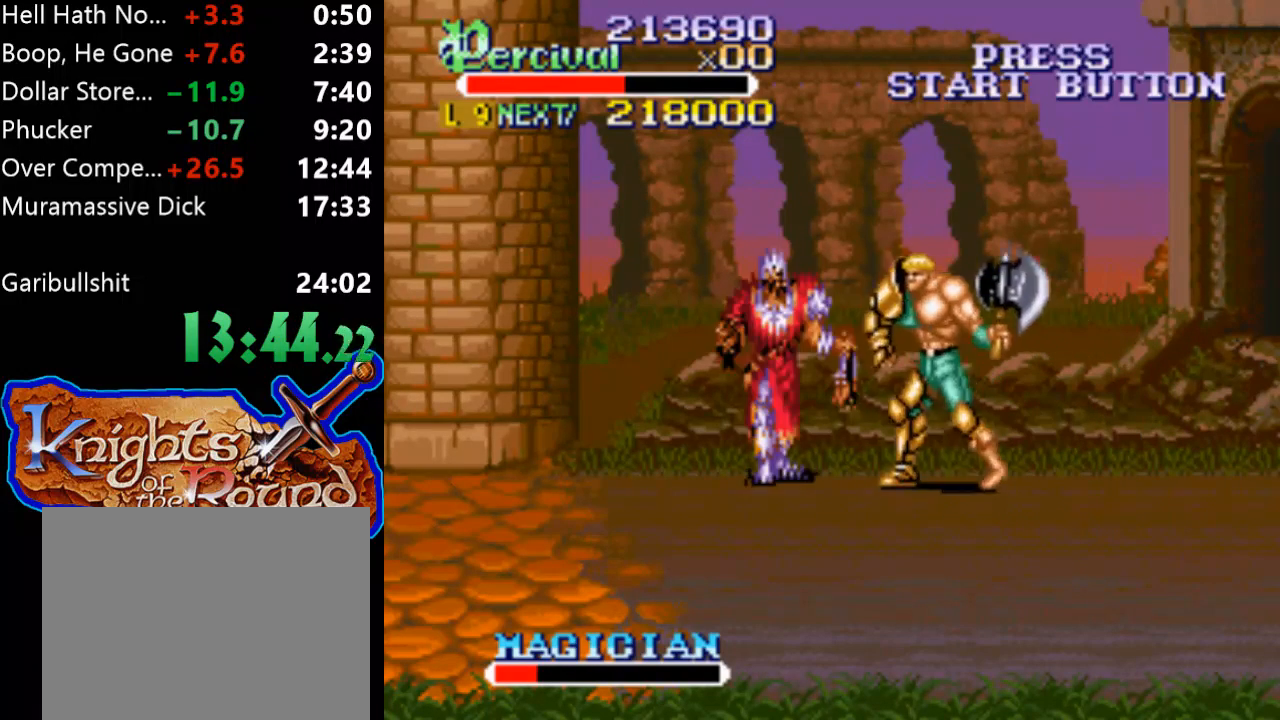
Gameplay with a controller (Xbox layout); each line is a JSON object with the inputs held at the frame after it. "events" lists button and stick changes between this image and that frame as [ms after this image, input, new state], when the widget could be followed in between. Not read: L3 R3 left_stick right_stick.
{"buttons": ["DPAD_LEFT"], "events": [[67, "DPAD_LEFT", "up"], [67, "DPAD_UP", "up"], [67, "X", "down"], [133, "DPAD_LEFT", "down"], [500, "X", "up"]]}
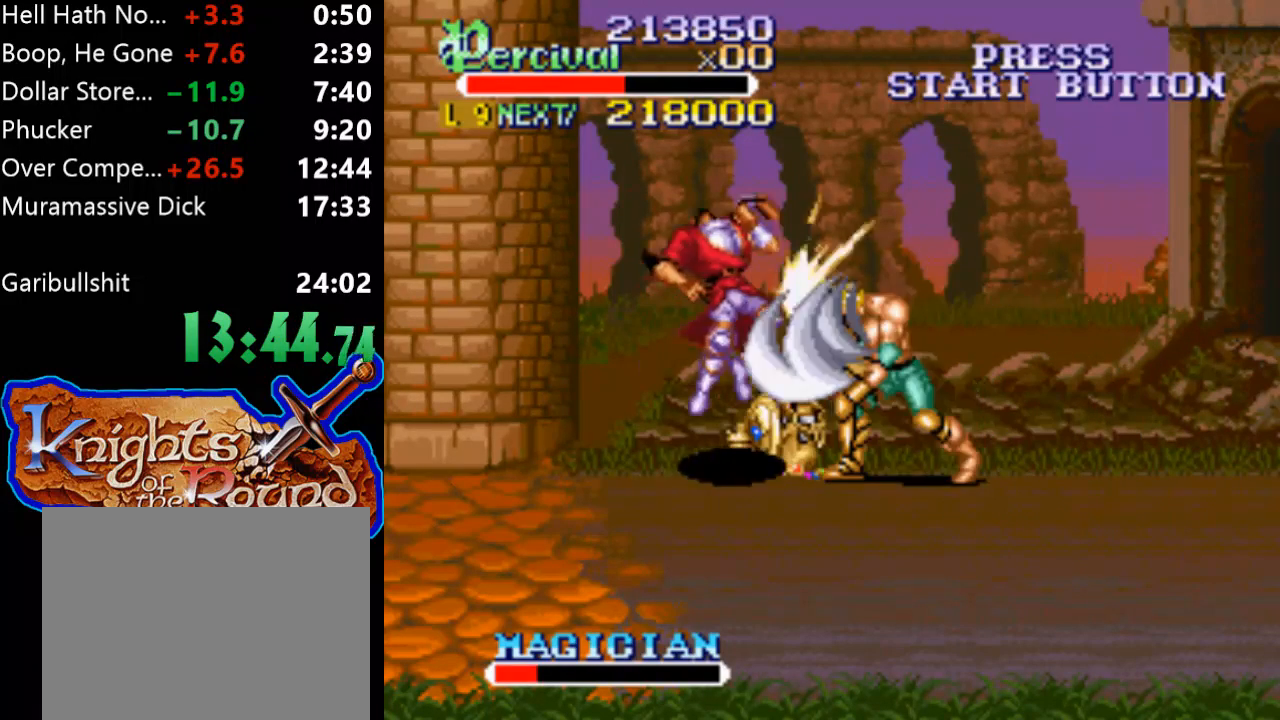
{"buttons": ["DPAD_LEFT"], "events": [[67, "DPAD_LEFT", "up"], [267, "DPAD_LEFT", "down"]]}
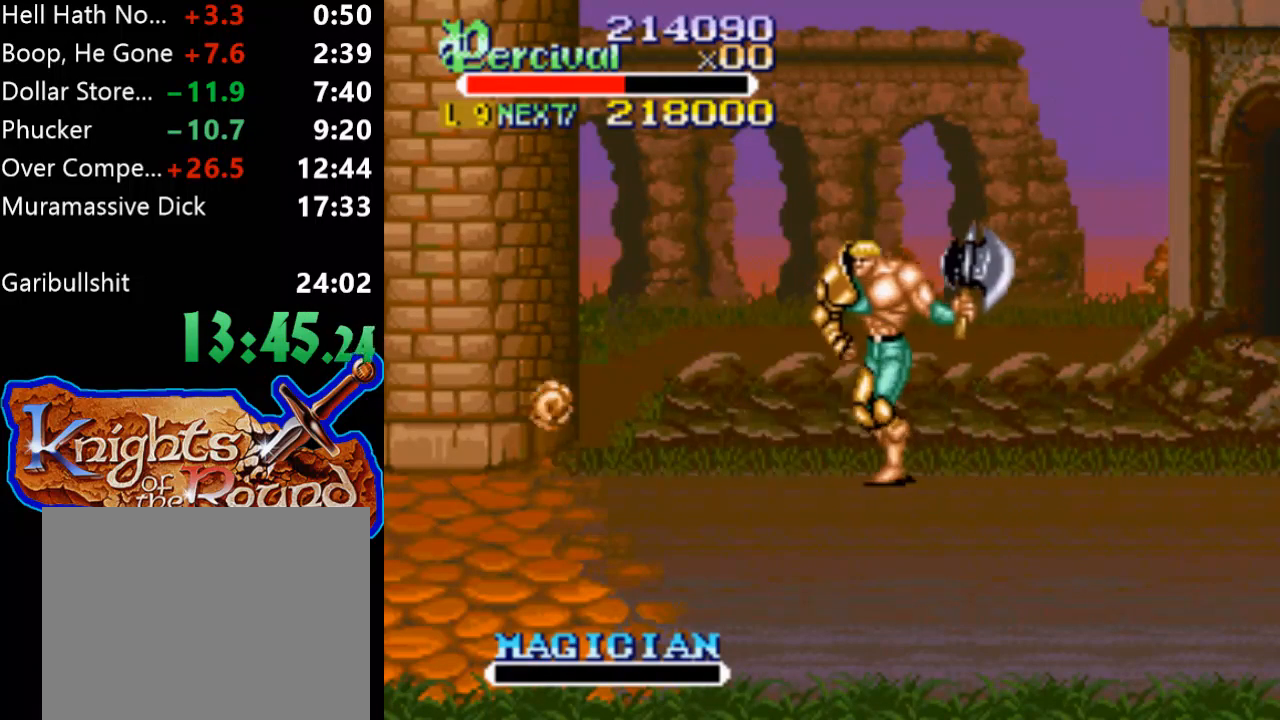
{"buttons": ["DPAD_DOWN", "DPAD_RIGHT"], "events": [[133, "DPAD_LEFT", "up"], [167, "DPAD_DOWN", "down"], [167, "DPAD_RIGHT", "down"]]}
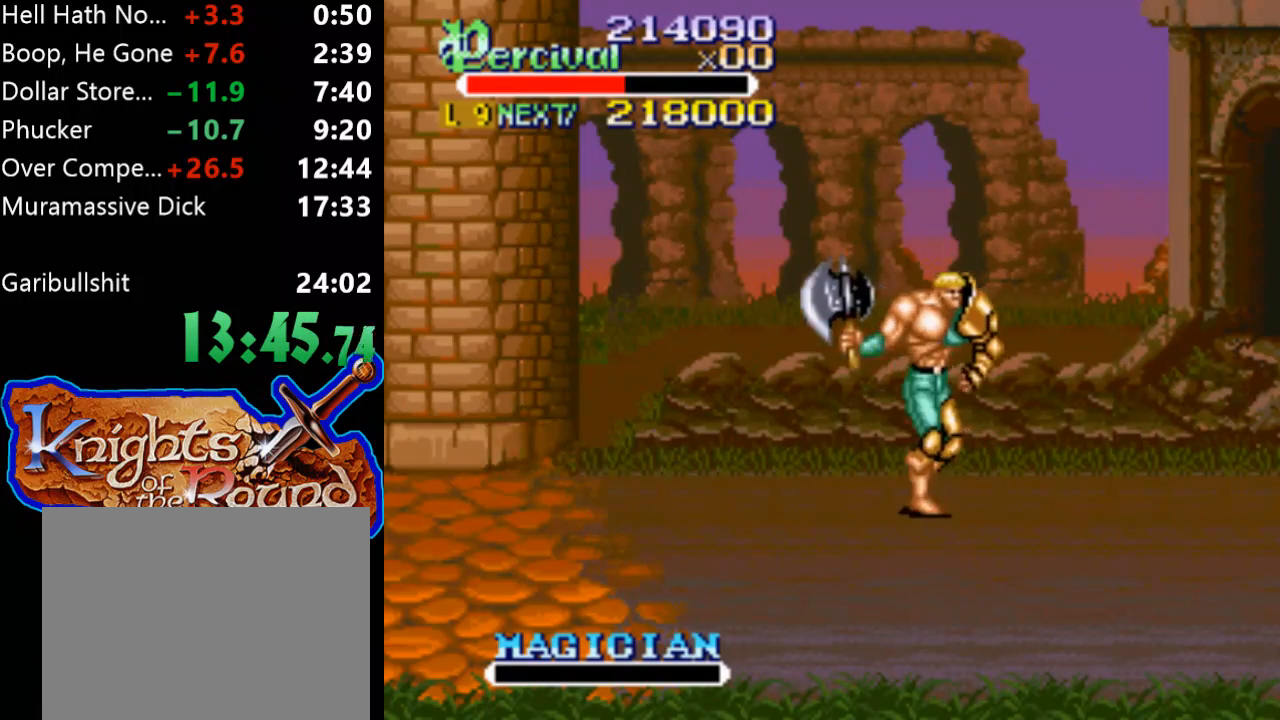
{"buttons": ["DPAD_RIGHT"], "events": [[367, "DPAD_DOWN", "up"]]}
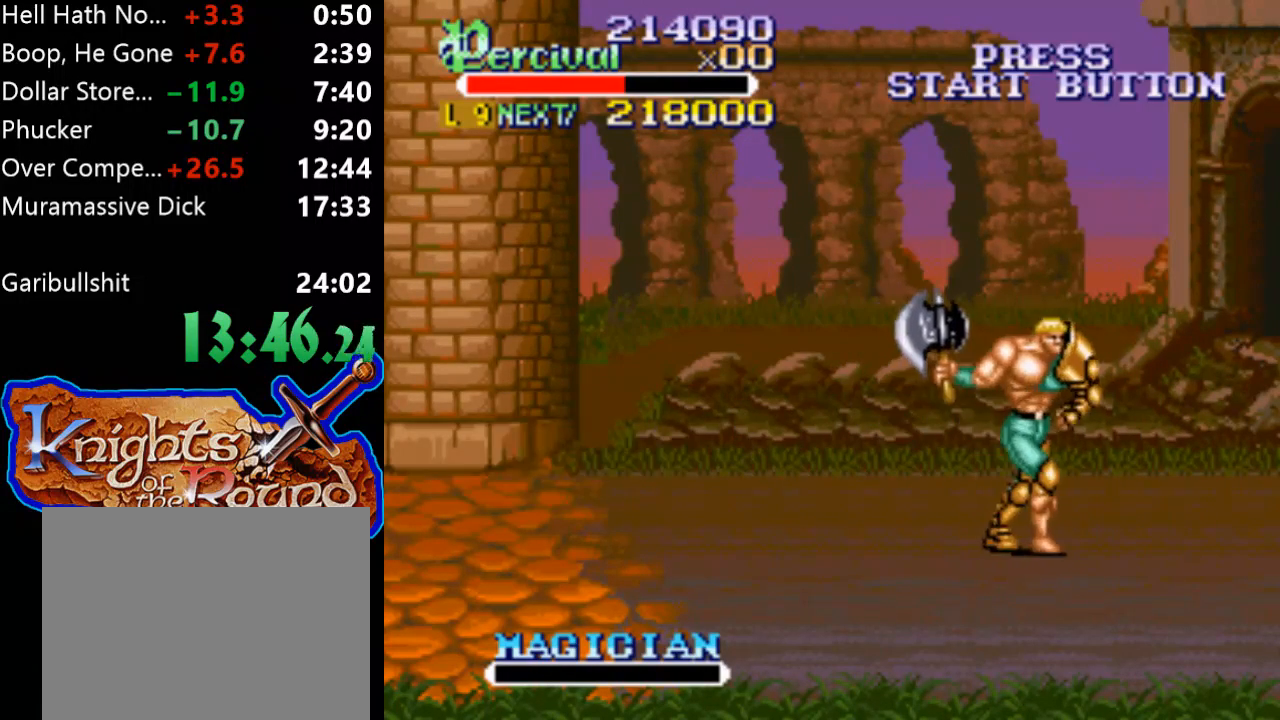
{"buttons": ["DPAD_RIGHT"], "events": []}
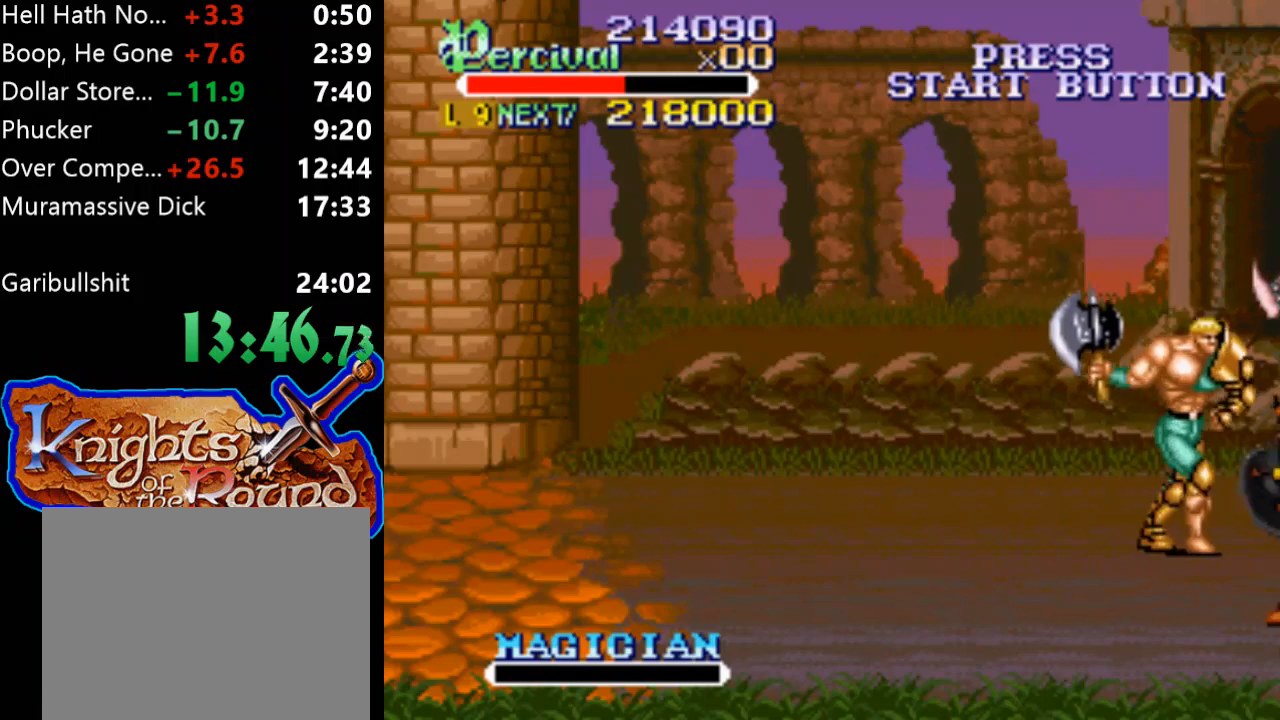
{"buttons": ["B", "DPAD_UP", "DPAD_LEFT"], "events": [[133, "DPAD_UP", "down"], [200, "DPAD_LEFT", "down"], [200, "DPAD_RIGHT", "up"], [367, "B", "down"]]}
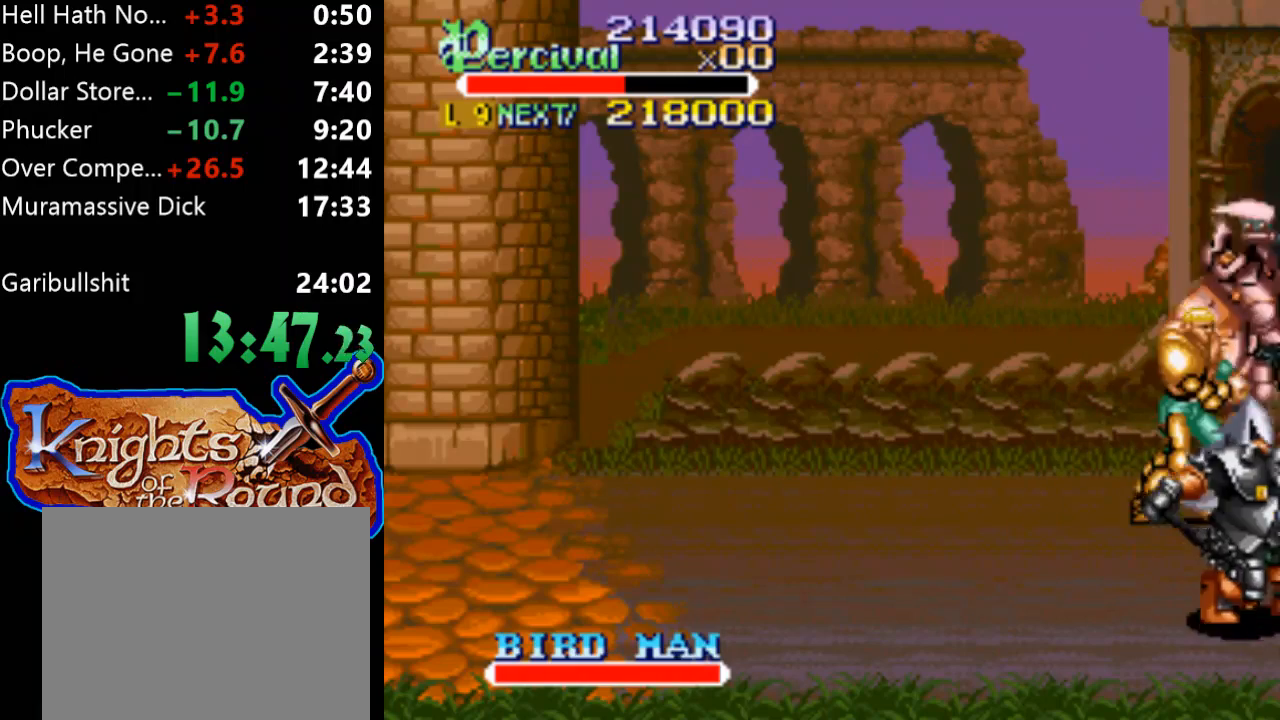
{"buttons": [], "events": [[67, "DPAD_UP", "up"], [100, "DPAD_LEFT", "up"], [200, "B", "up"]]}
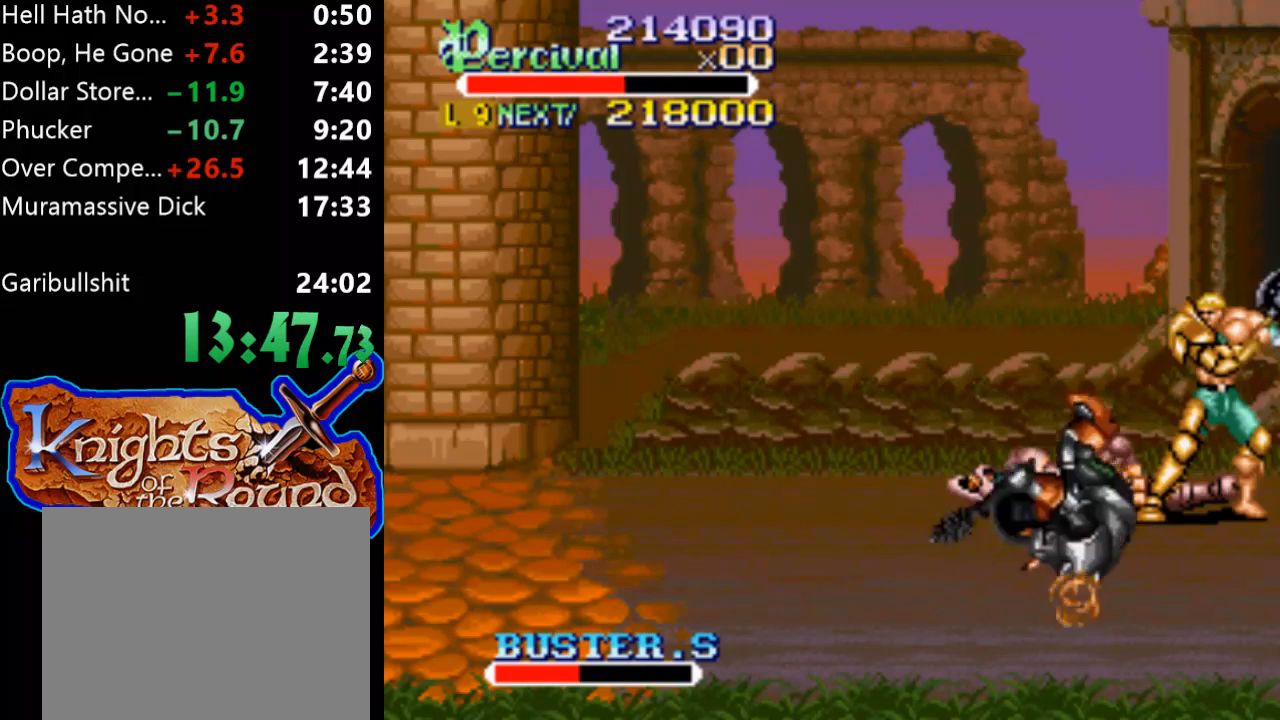
{"buttons": [], "events": [[133, "DPAD_UP", "down"], [200, "DPAD_LEFT", "down"], [233, "DPAD_UP", "up"], [267, "DPAD_LEFT", "up"]]}
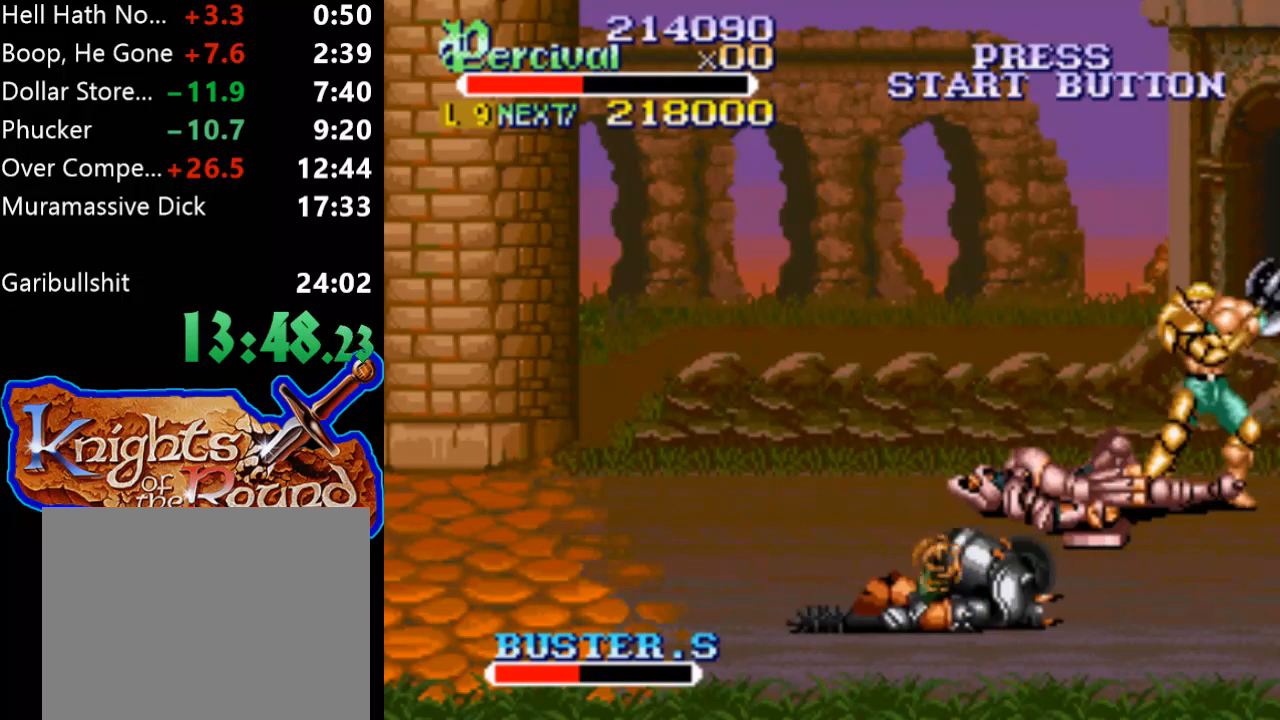
{"buttons": ["X", "DPAD_LEFT"], "events": [[33, "DPAD_LEFT", "down"], [100, "DPAD_LEFT", "up"], [233, "X", "down"], [300, "DPAD_LEFT", "down"]]}
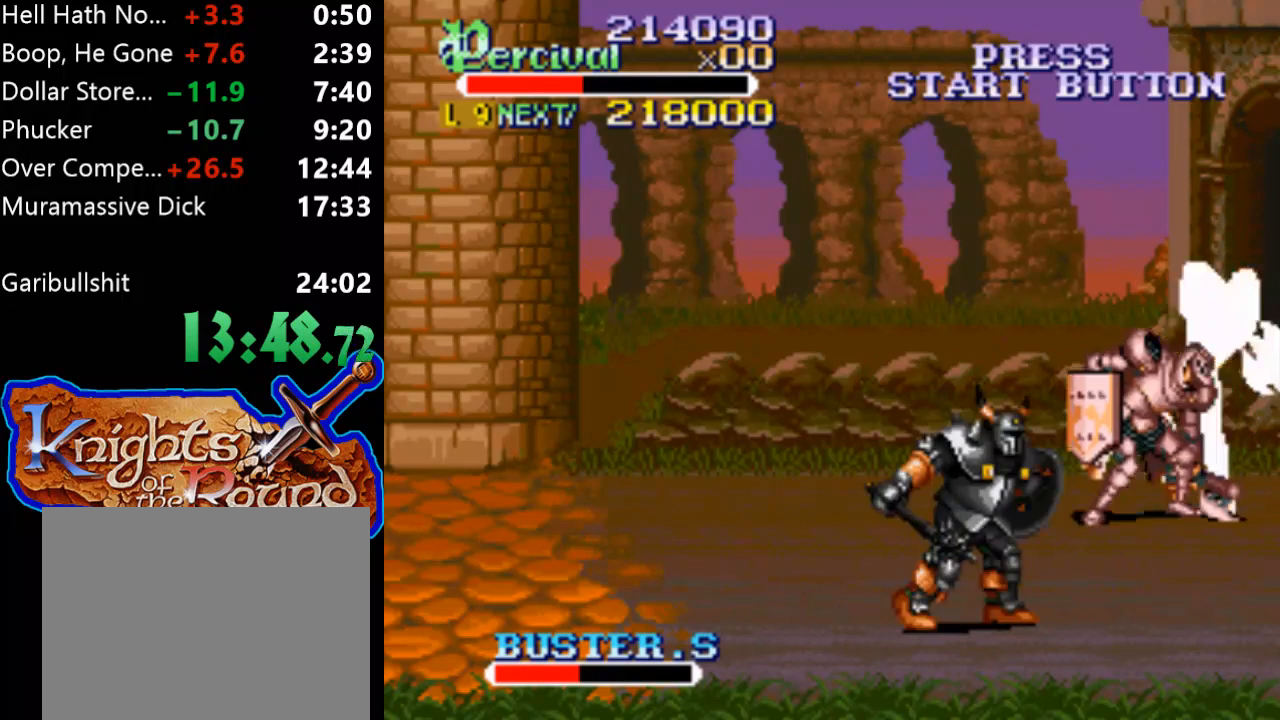
{"buttons": [], "events": [[267, "DPAD_LEFT", "up"], [300, "X", "up"]]}
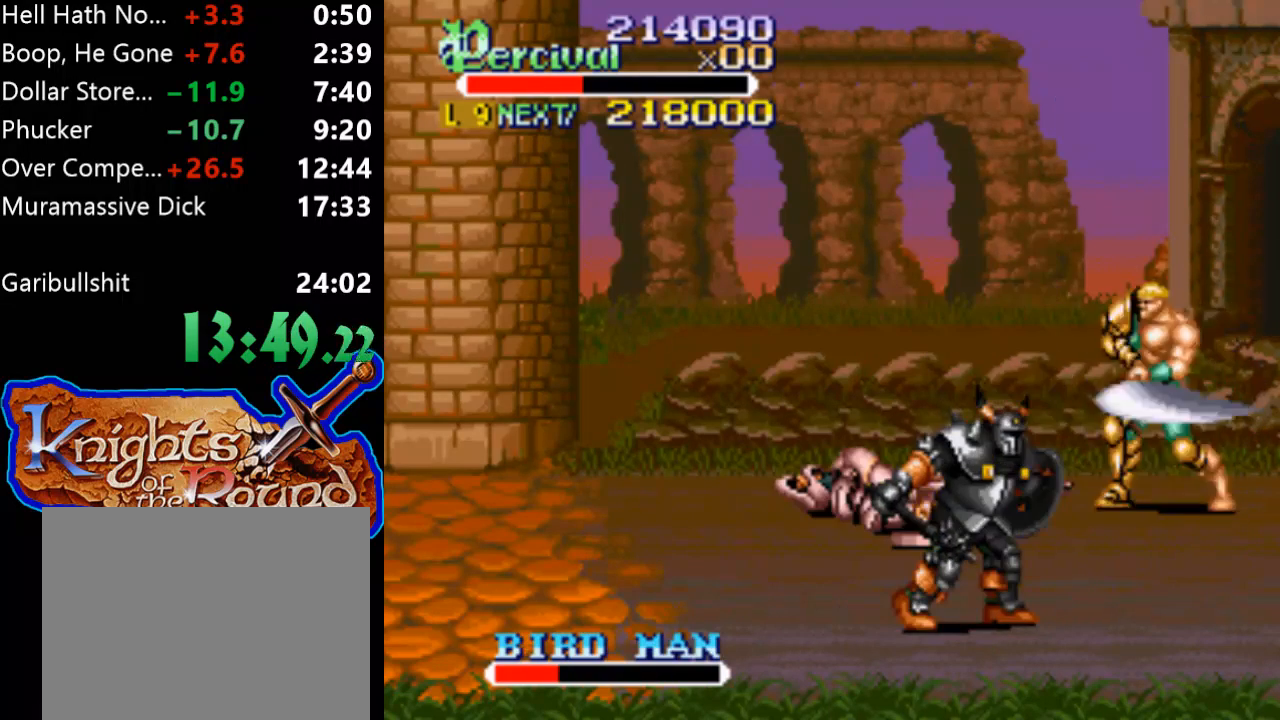
{"buttons": [], "events": [[67, "DPAD_LEFT", "down"], [133, "DPAD_LEFT", "up"], [233, "DPAD_LEFT", "down"], [467, "DPAD_LEFT", "up"]]}
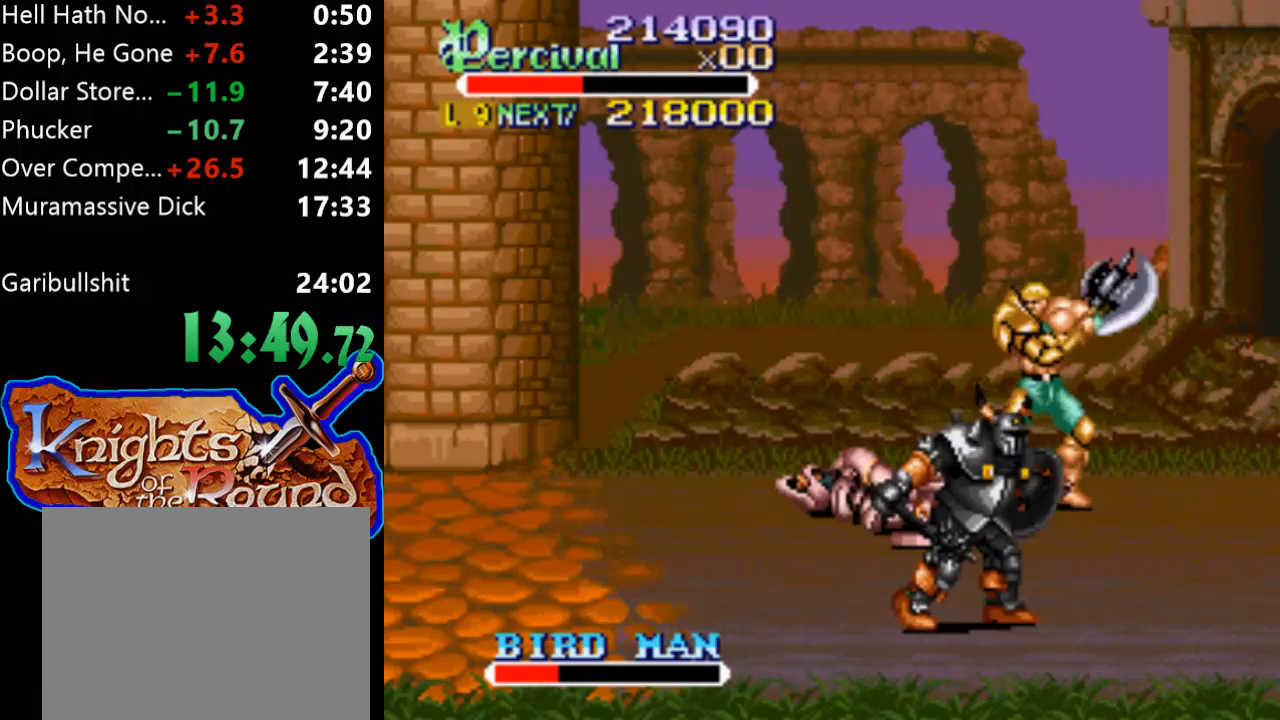
{"buttons": ["X", "DPAD_LEFT"], "events": [[100, "X", "down"], [200, "DPAD_LEFT", "down"]]}
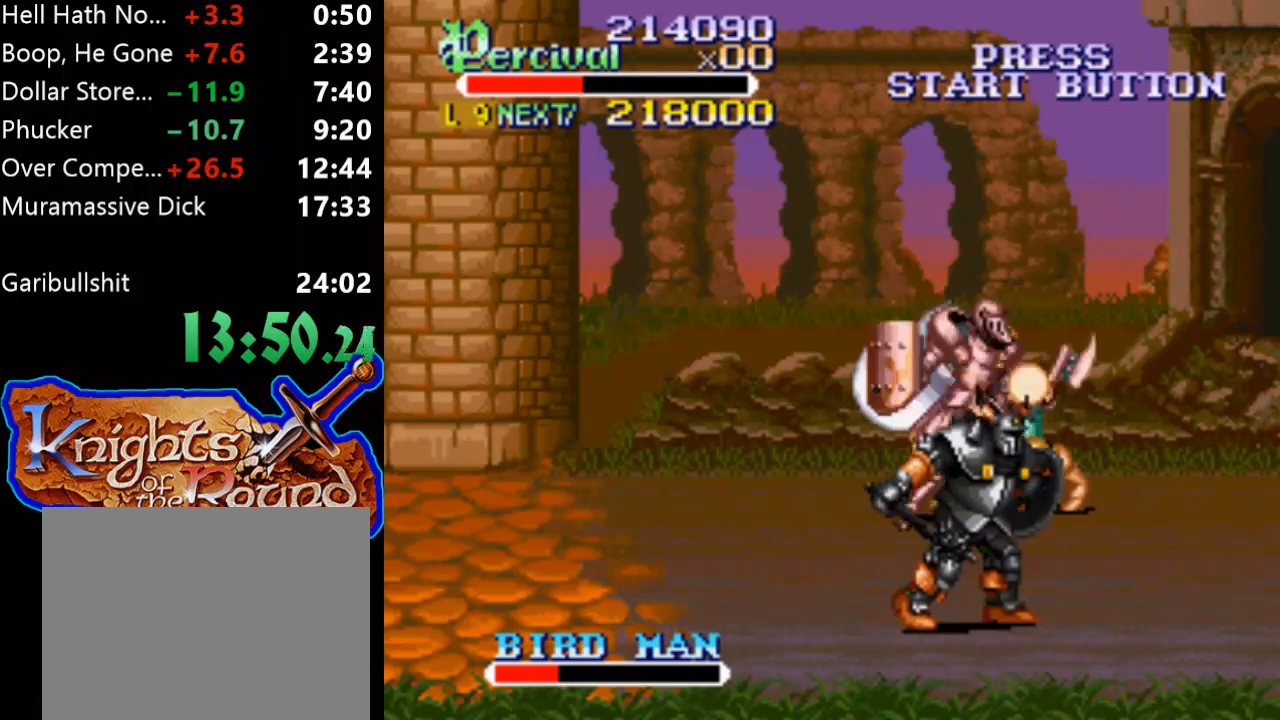
{"buttons": ["Y"], "events": [[200, "DPAD_LEFT", "up"], [200, "X", "up"], [467, "Y", "down"]]}
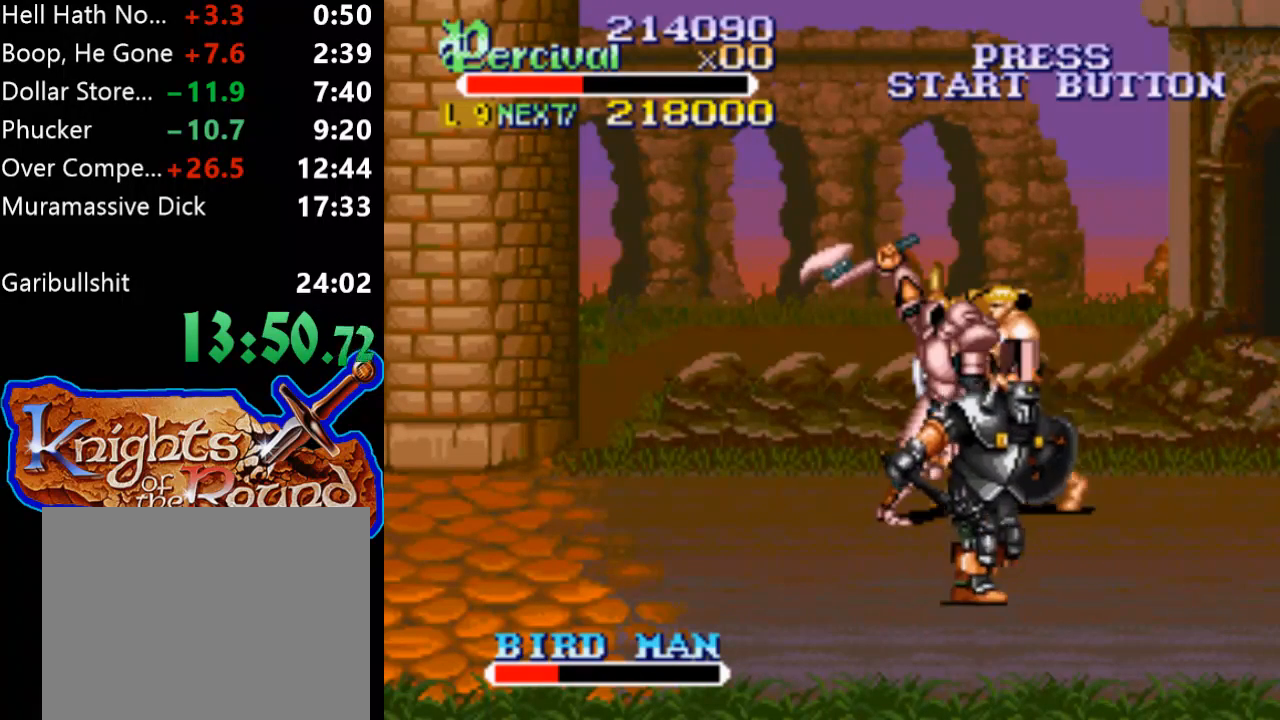
{"buttons": ["Y", "DPAD_LEFT"], "events": [[467, "DPAD_LEFT", "down"]]}
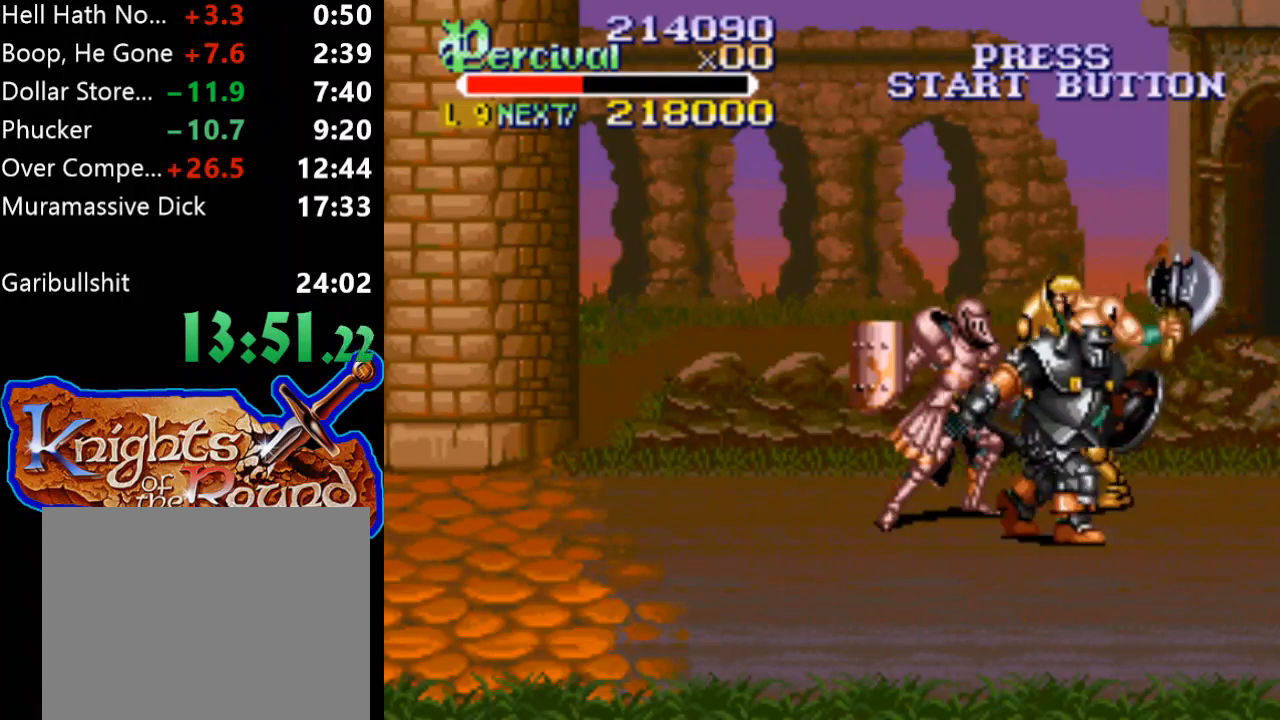
{"buttons": ["X", "DPAD_LEFT"], "events": [[100, "Y", "up"], [167, "DPAD_LEFT", "up"], [200, "X", "down"], [300, "DPAD_LEFT", "down"]]}
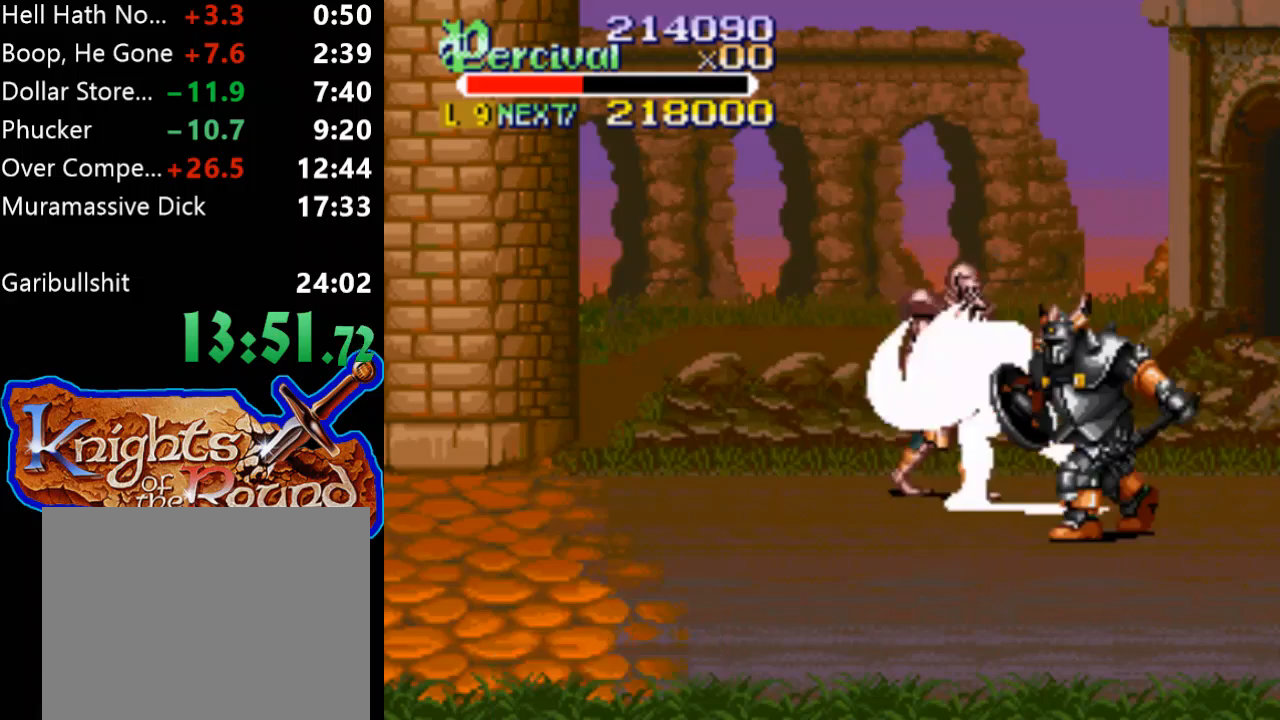
{"buttons": [], "events": [[167, "DPAD_LEFT", "up"], [267, "X", "up"]]}
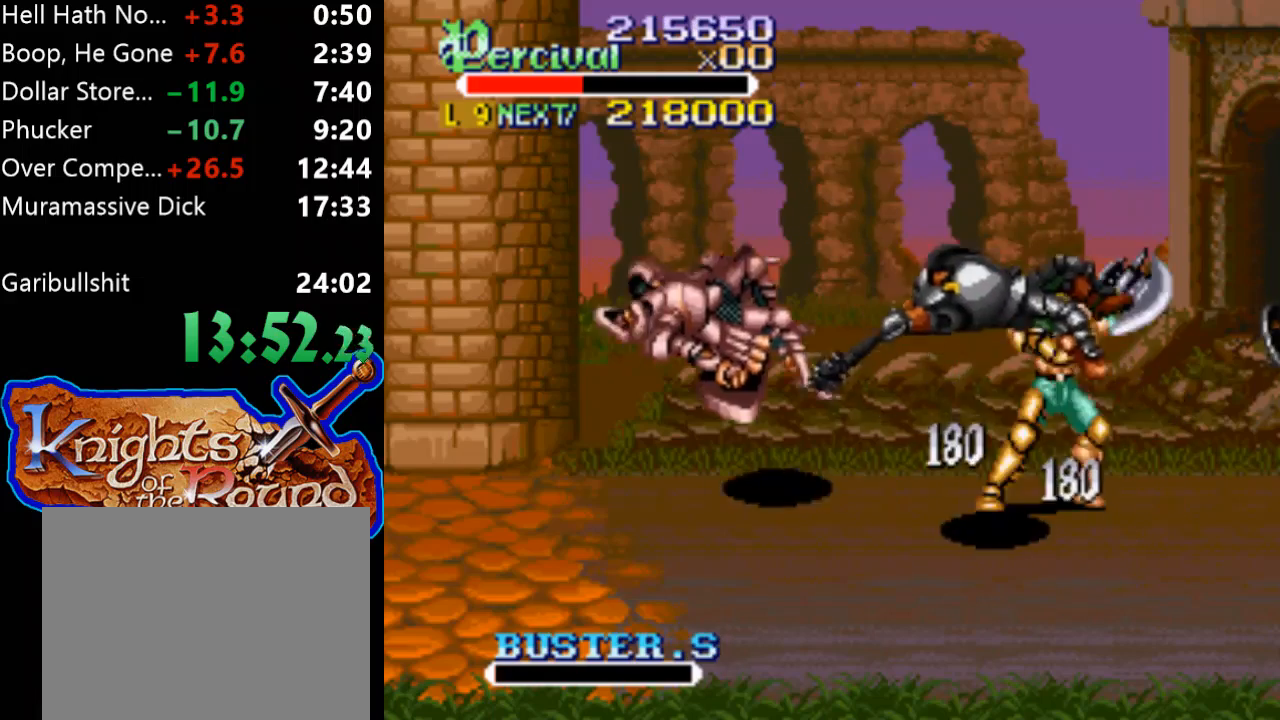
{"buttons": ["DPAD_DOWN"], "events": [[267, "DPAD_LEFT", "down"], [333, "DPAD_DOWN", "down"], [400, "DPAD_LEFT", "up"]]}
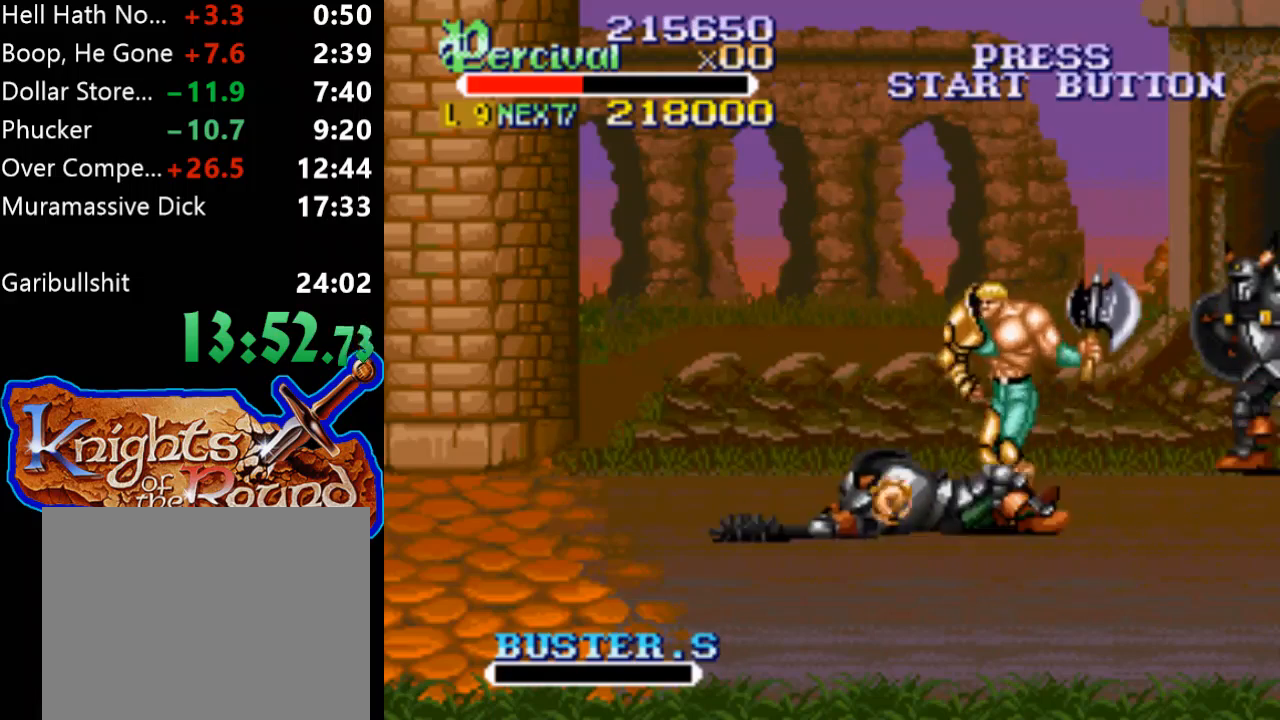
{"buttons": ["DPAD_RIGHT"], "events": [[67, "DPAD_RIGHT", "down"], [333, "DPAD_DOWN", "up"]]}
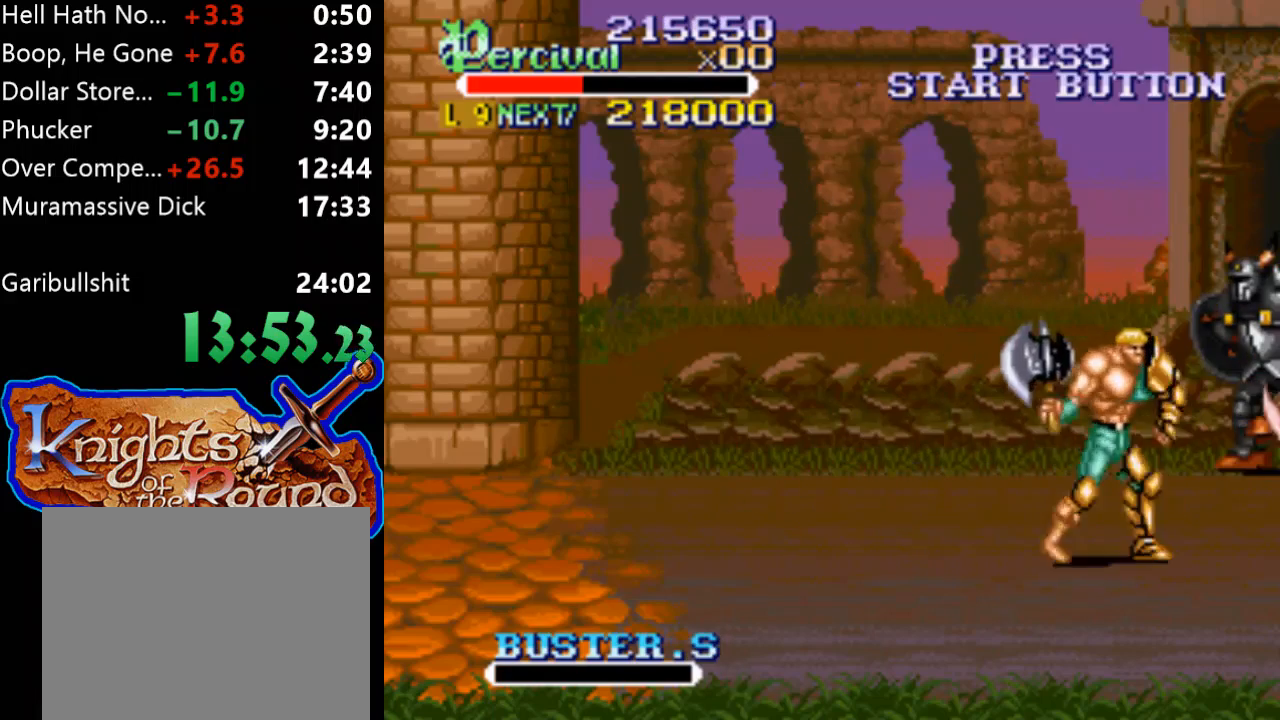
{"buttons": ["B"], "events": [[167, "DPAD_UP", "down"], [200, "DPAD_LEFT", "down"], [200, "DPAD_RIGHT", "up"], [367, "B", "down"], [433, "DPAD_UP", "up"], [500, "DPAD_LEFT", "up"]]}
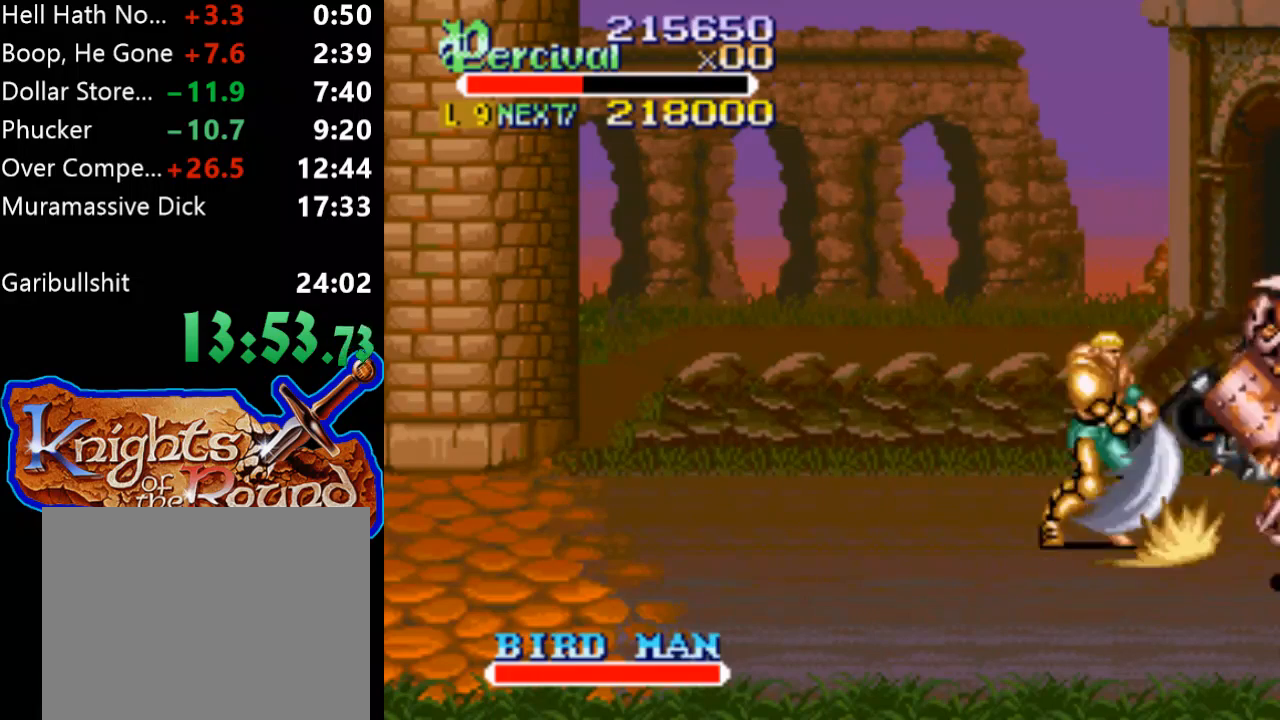
{"buttons": ["DPAD_DOWN", "DPAD_RIGHT"], "events": [[100, "B", "up"], [267, "DPAD_RIGHT", "down"], [333, "DPAD_DOWN", "down"]]}
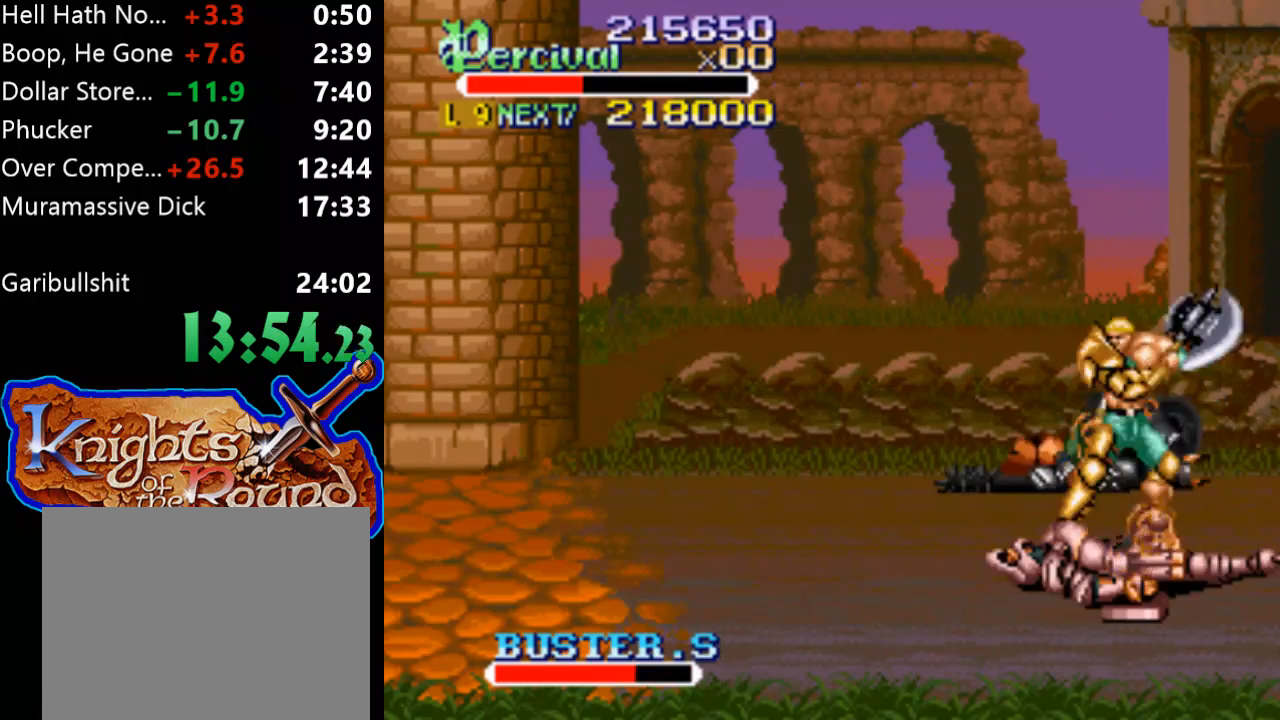
{"buttons": ["DPAD_DOWN", "DPAD_LEFT"], "events": [[467, "DPAD_LEFT", "down"], [467, "DPAD_RIGHT", "up"]]}
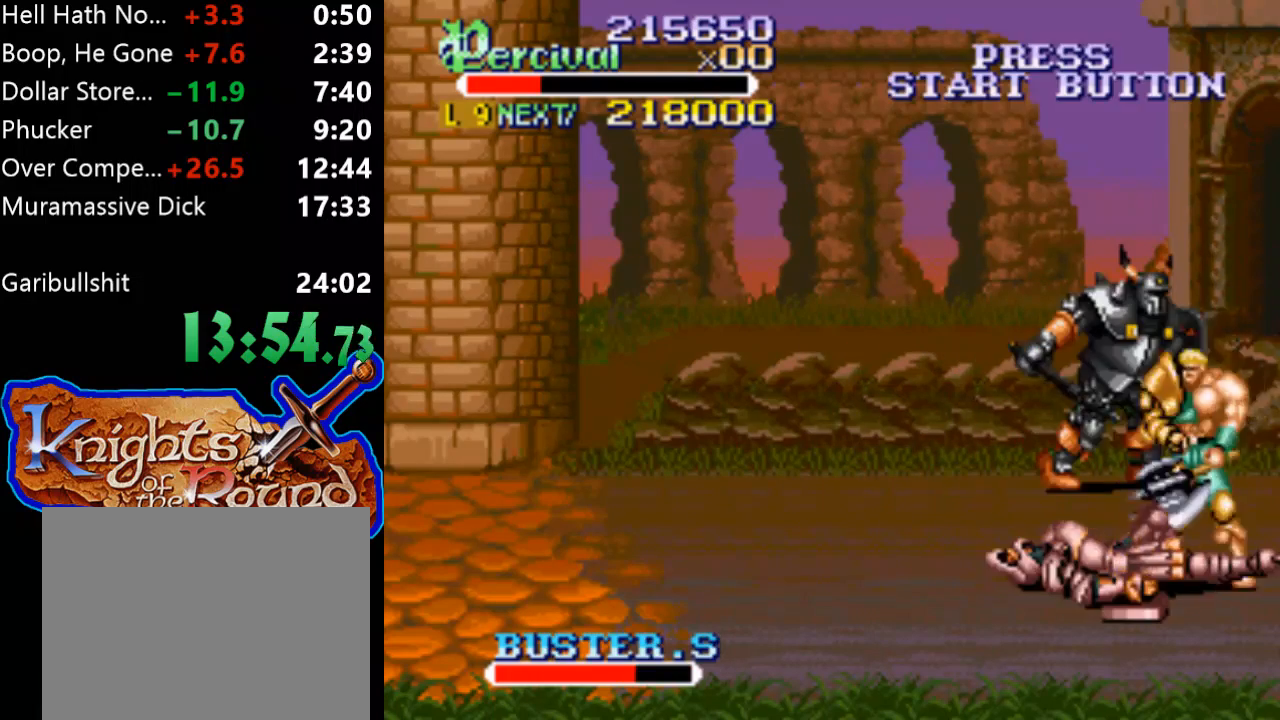
{"buttons": ["X", "DPAD_LEFT"], "events": [[33, "DPAD_DOWN", "up"], [67, "DPAD_LEFT", "up"], [100, "X", "down"], [200, "DPAD_LEFT", "down"]]}
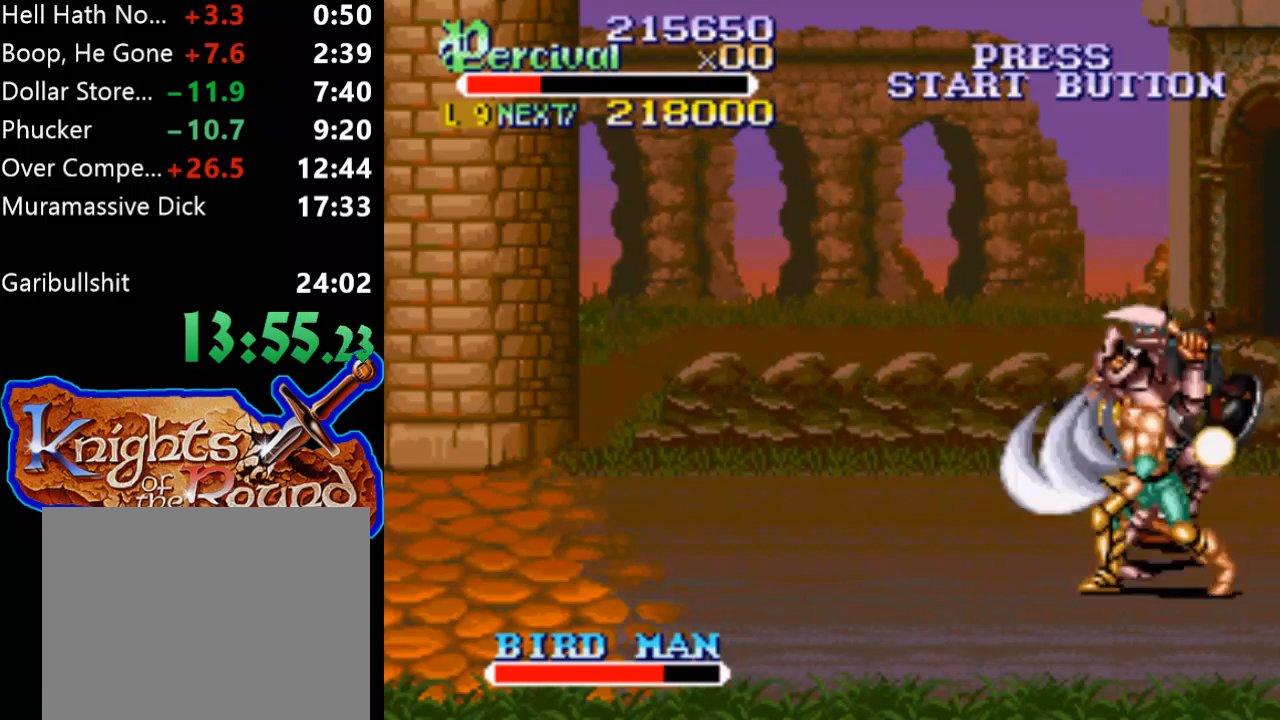
{"buttons": ["DPAD_LEFT"], "events": [[167, "DPAD_LEFT", "up"], [200, "X", "up"], [400, "DPAD_LEFT", "down"]]}
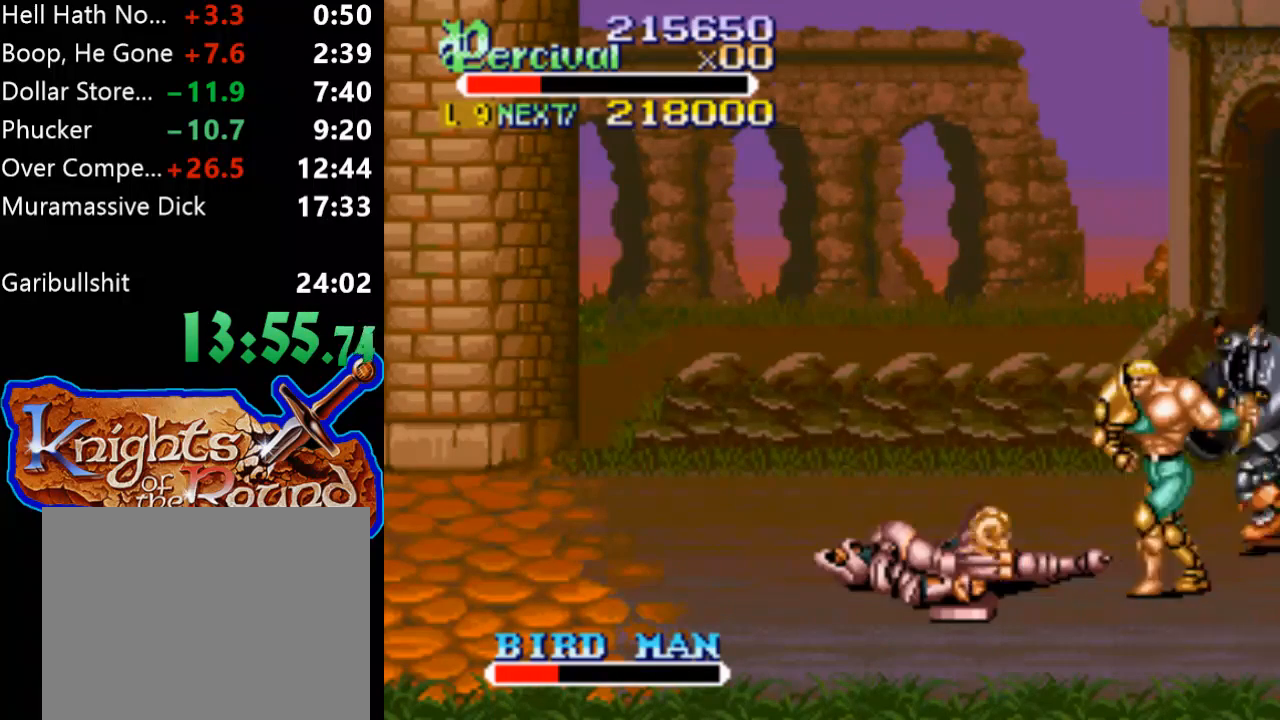
{"buttons": ["DPAD_UP"], "events": [[67, "DPAD_DOWN", "down"], [333, "DPAD_LEFT", "up"], [400, "DPAD_LEFT", "down"], [433, "DPAD_LEFT", "up"], [433, "DPAD_RIGHT", "down"], [467, "DPAD_DOWN", "up"], [467, "DPAD_UP", "down"], [500, "DPAD_RIGHT", "up"]]}
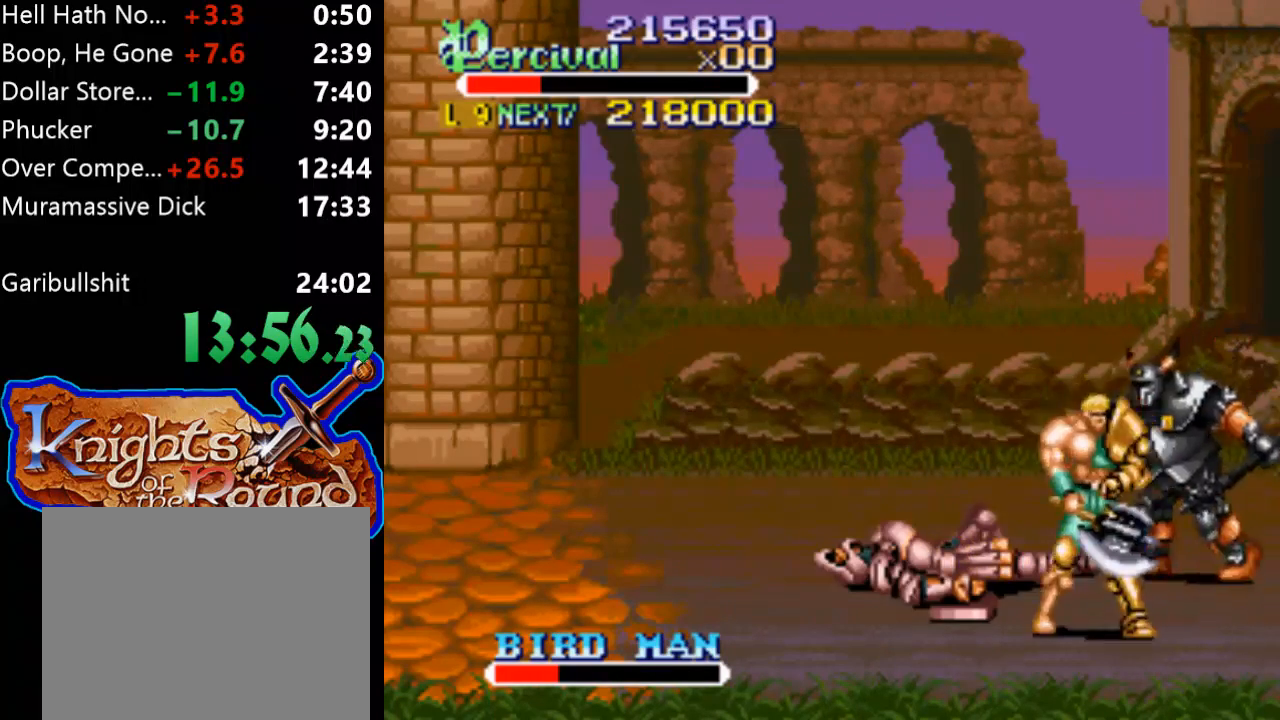
{"buttons": ["B", "DPAD_UP"], "events": [[33, "DPAD_LEFT", "down"], [233, "B", "down"], [500, "DPAD_LEFT", "up"]]}
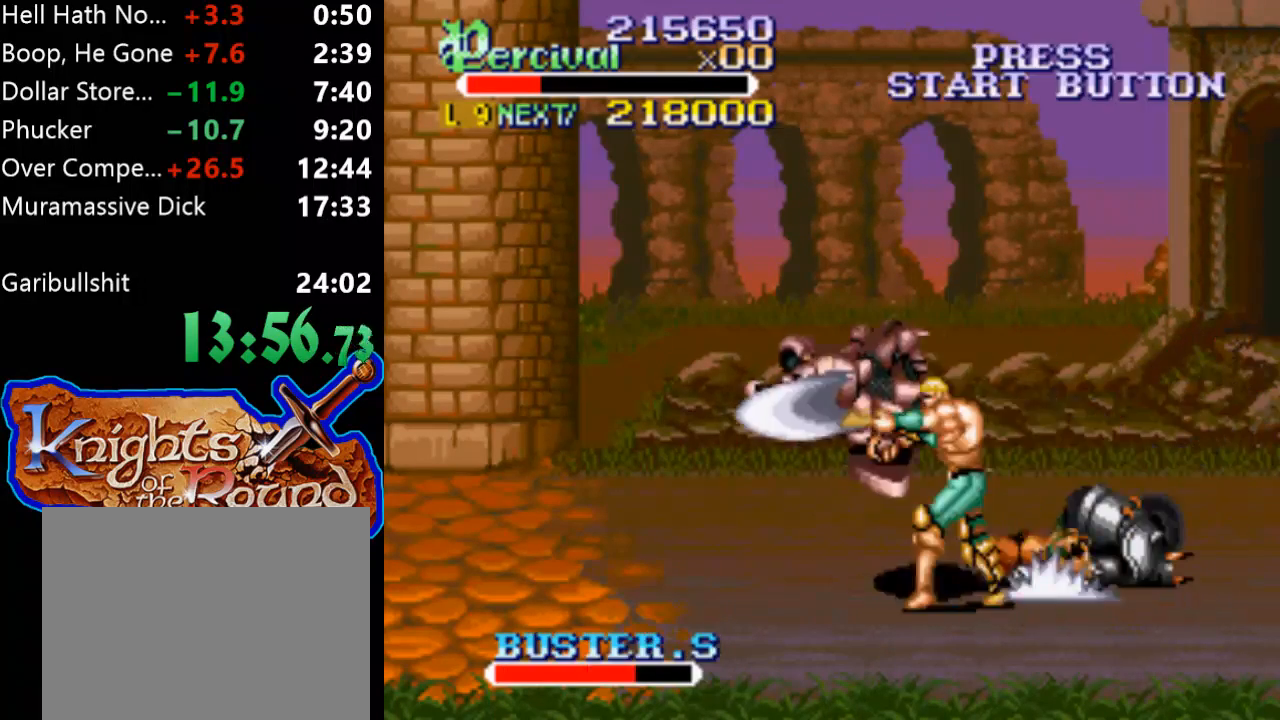
{"buttons": ["DPAD_UP", "DPAD_LEFT"], "events": [[33, "B", "up"], [33, "DPAD_UP", "up"], [400, "DPAD_LEFT", "down"], [400, "DPAD_UP", "down"]]}
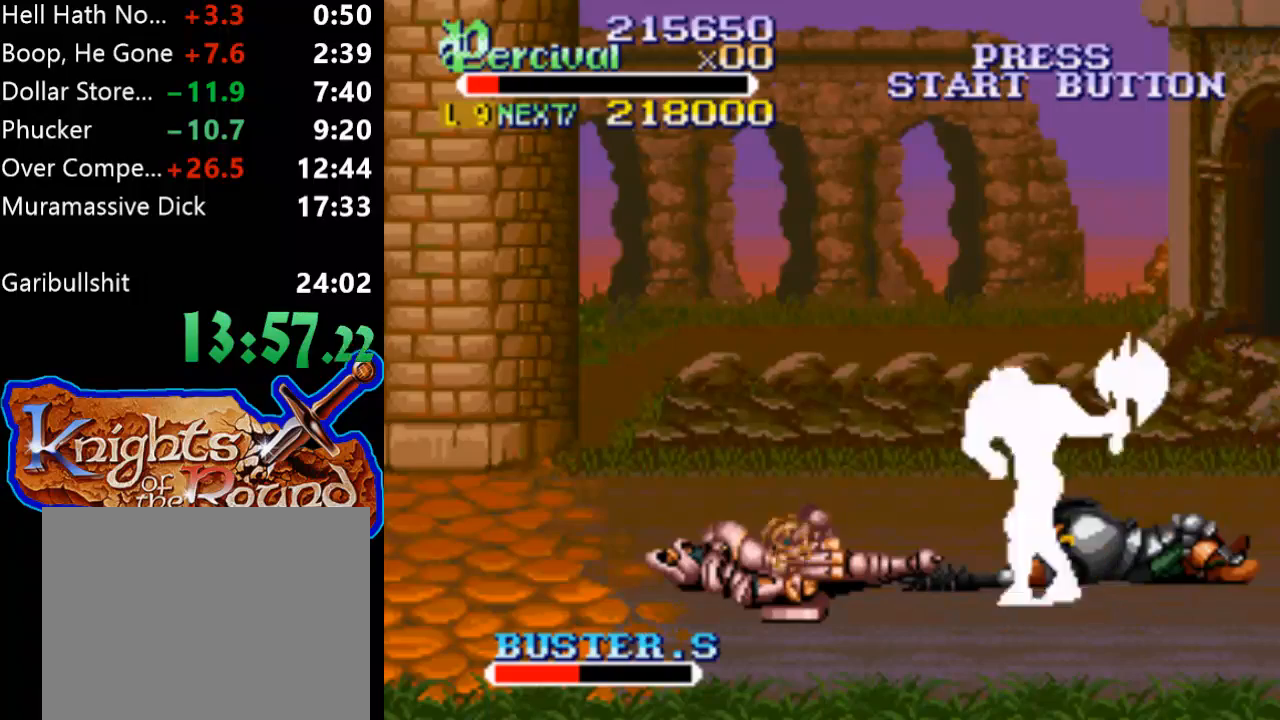
{"buttons": ["X", "DPAD_LEFT"], "events": [[267, "DPAD_UP", "up"], [300, "DPAD_LEFT", "up"], [400, "X", "down"], [433, "DPAD_LEFT", "down"]]}
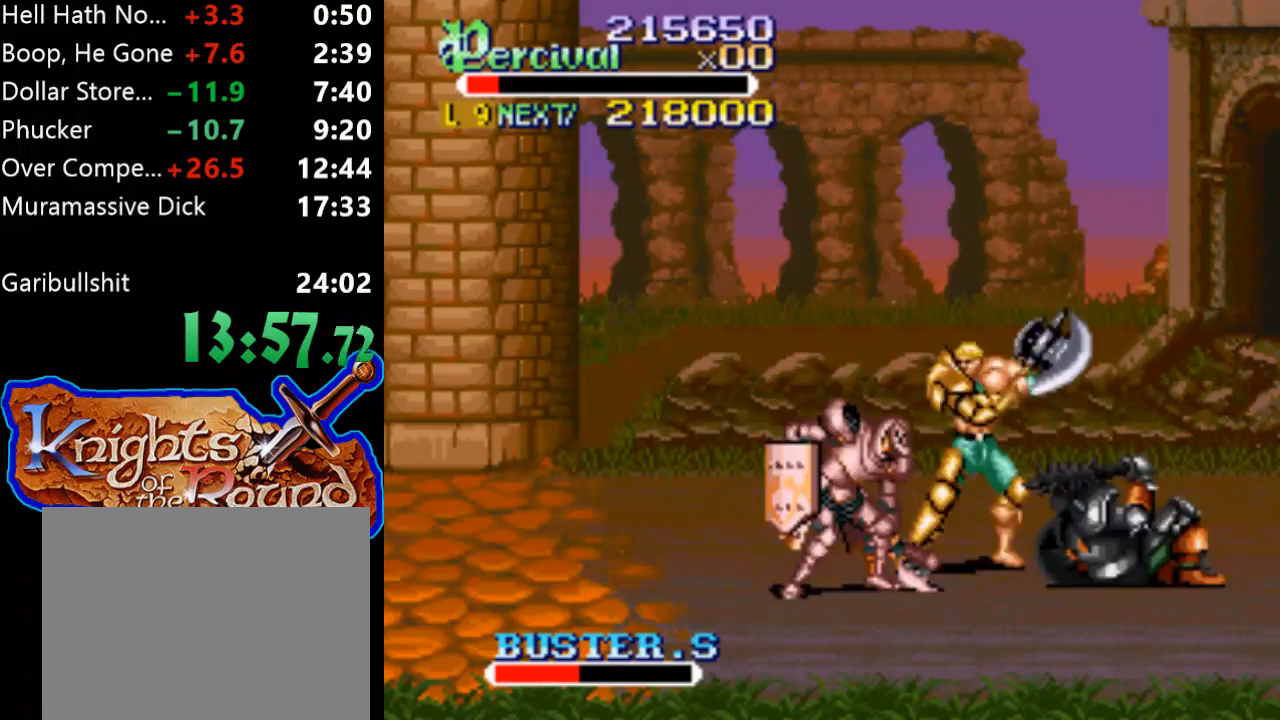
{"buttons": [], "events": [[433, "DPAD_LEFT", "up"], [467, "X", "up"]]}
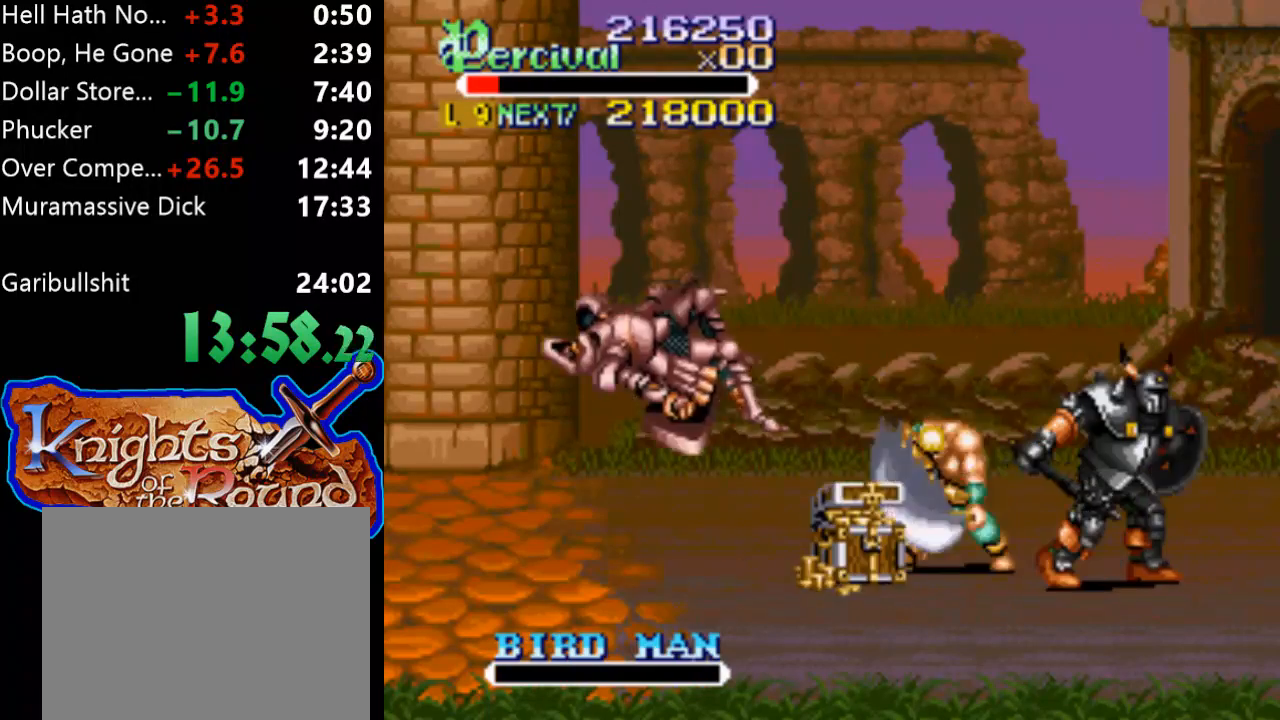
{"buttons": ["X", "DPAD_RIGHT"], "events": [[133, "DPAD_DOWN", "down"], [133, "DPAD_RIGHT", "down"], [267, "DPAD_DOWN", "up"], [300, "DPAD_RIGHT", "up"], [333, "X", "down"], [367, "DPAD_RIGHT", "down"]]}